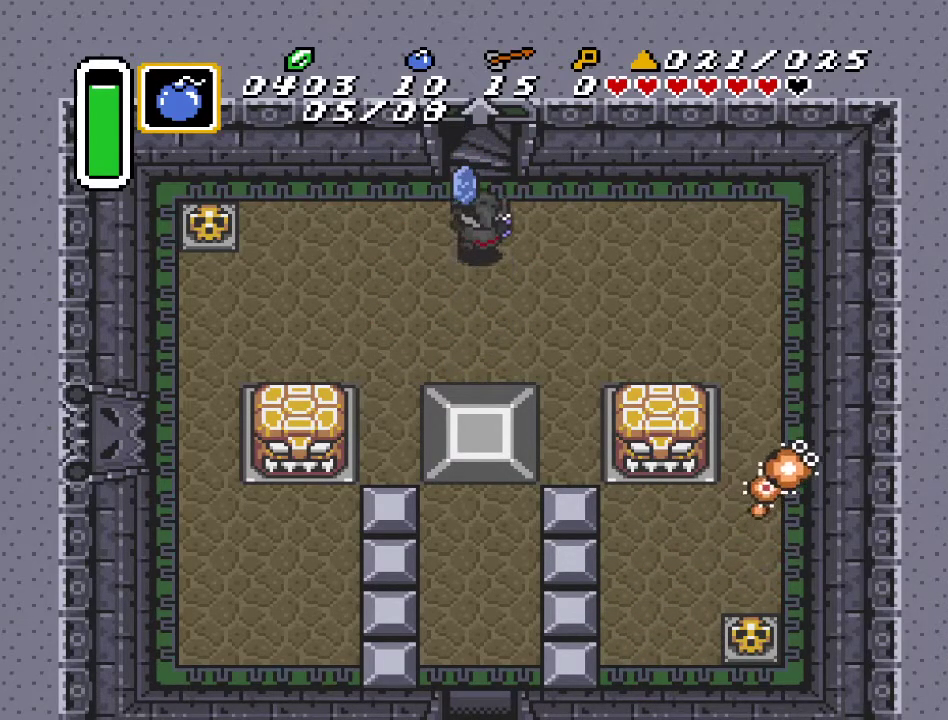
Gameplay with a controller (Nintendo layout); each line is a JSON object with the inputs held at the frame after it. "events" lists button and stick changes between this image and that frame as [ms after this image, input, new state], when the widget could be followed in between. Not read: L3 R3.
{"buttons": ["DPAD_RIGHT"], "events": [[67, "DPAD_RIGHT", "down"], [100, "DPAD_UP", "up"], [217, "DPAD_DOWN", "down"], [417, "DPAD_DOWN", "up"]]}
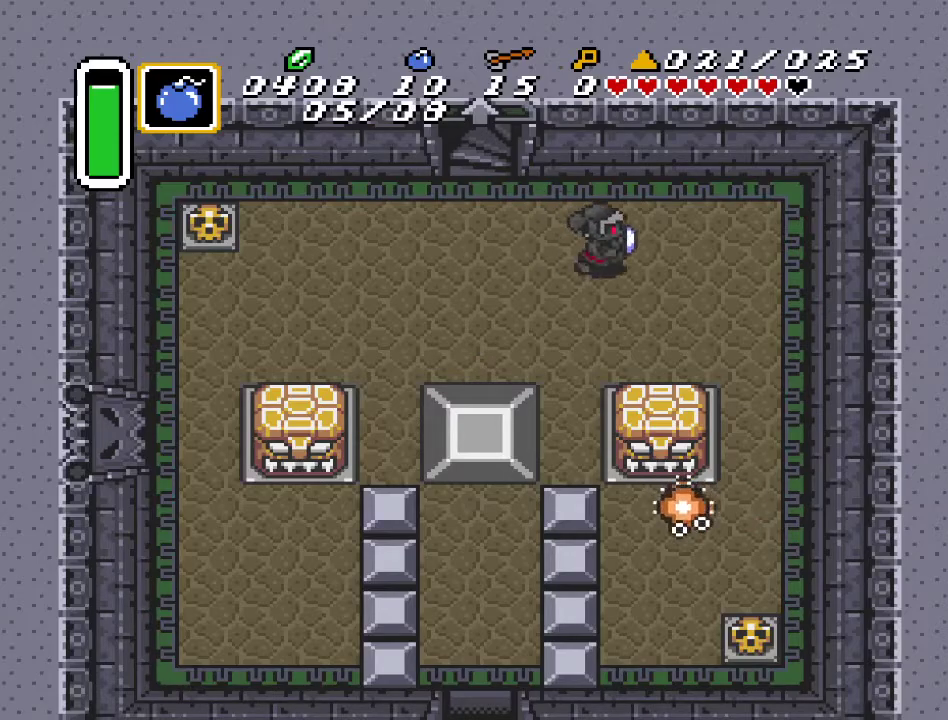
{"buttons": ["DPAD_DOWN"], "events": [[133, "DPAD_DOWN", "down"], [467, "DPAD_RIGHT", "up"]]}
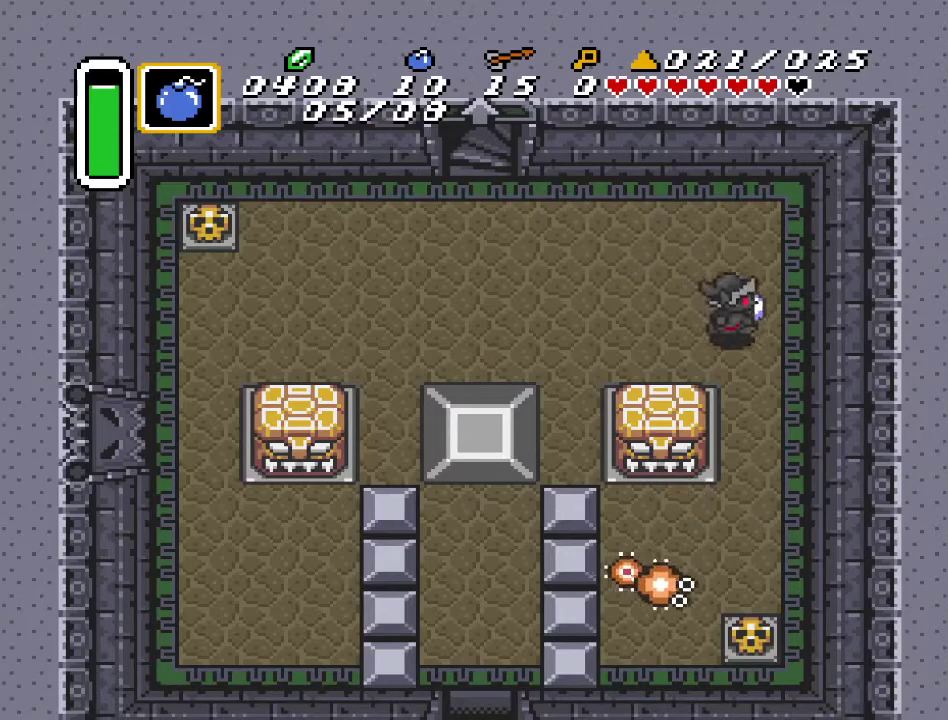
{"buttons": ["DPAD_DOWN"], "events": []}
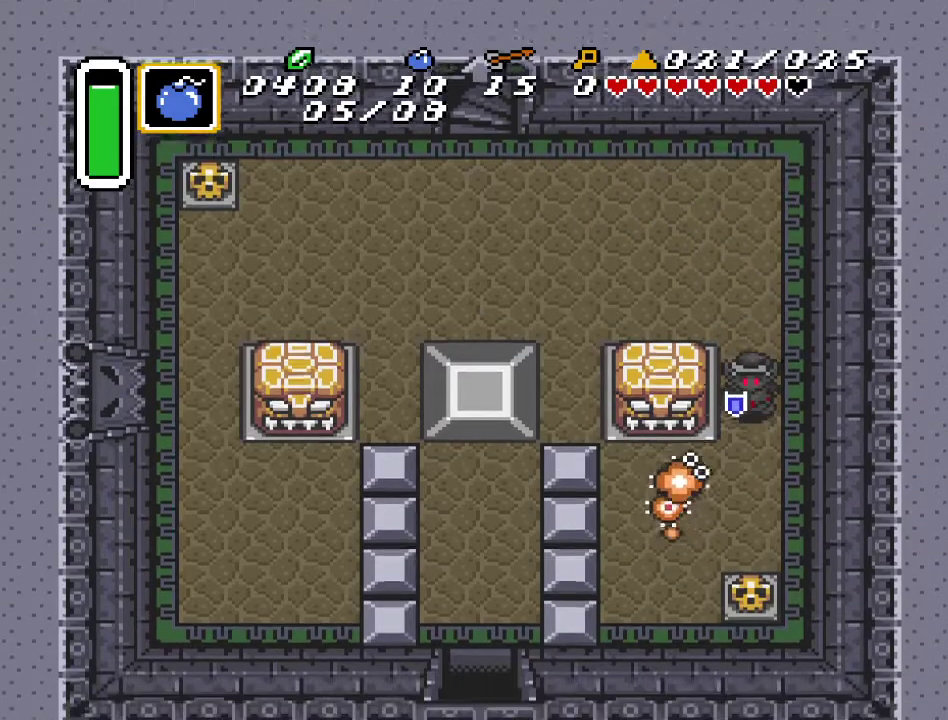
{"buttons": ["DPAD_DOWN"], "events": [[133, "DPAD_LEFT", "down"], [150, "DPAD_DOWN", "up"], [183, "B", "down"], [283, "DPAD_LEFT", "up"], [317, "B", "up"], [383, "B", "down"], [500, "B", "up"], [500, "DPAD_DOWN", "down"]]}
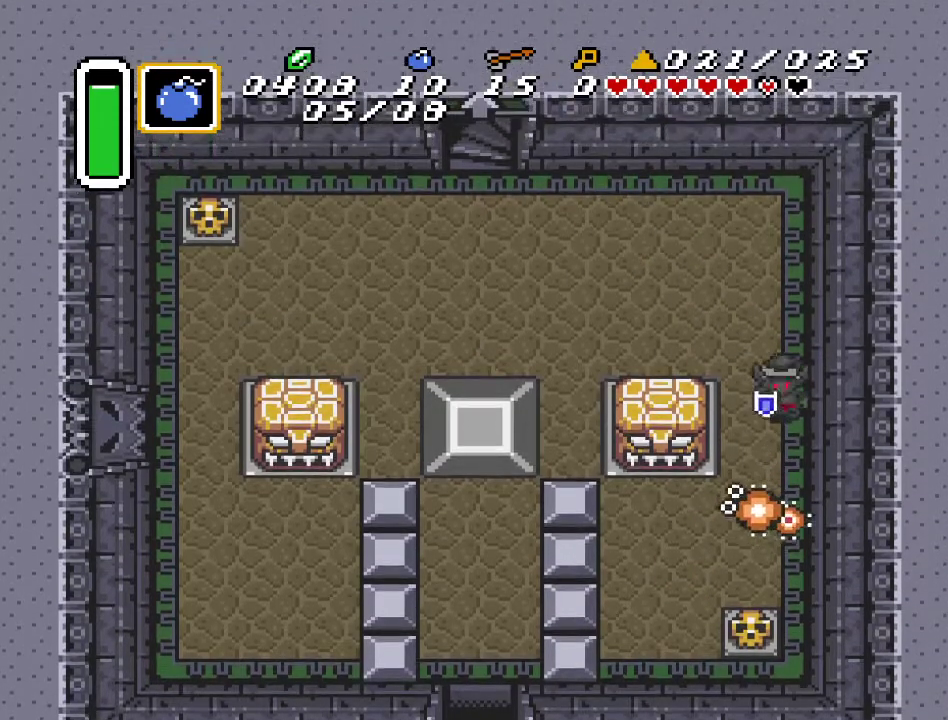
{"buttons": ["START"], "events": [[133, "B", "down"], [217, "DPAD_DOWN", "up"], [283, "B", "up"], [483, "START", "down"]]}
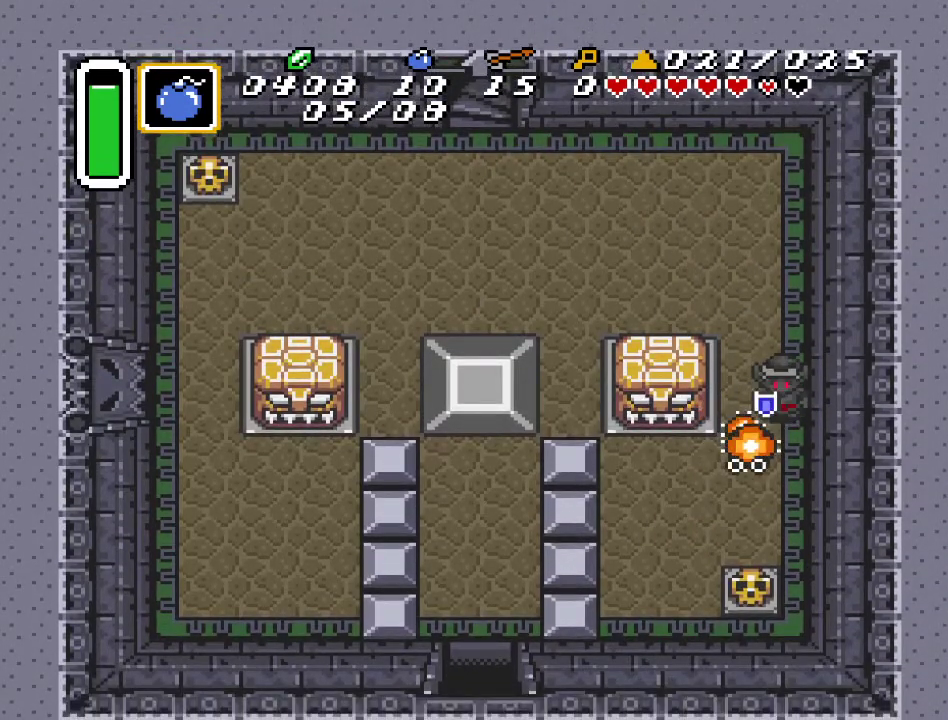
{"buttons": [], "events": [[183, "START", "up"]]}
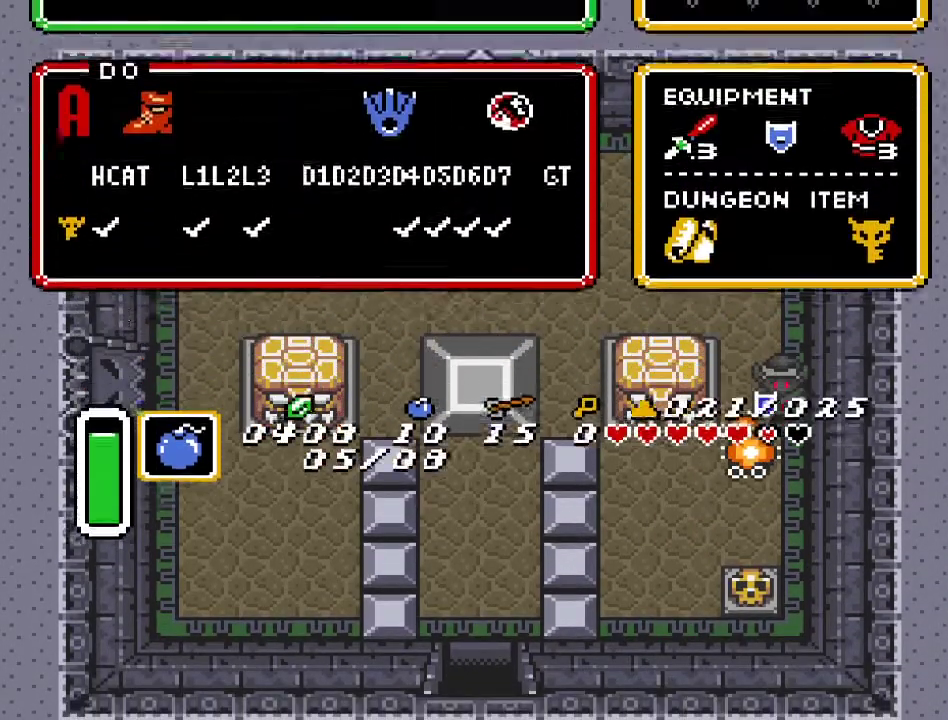
{"buttons": [], "events": []}
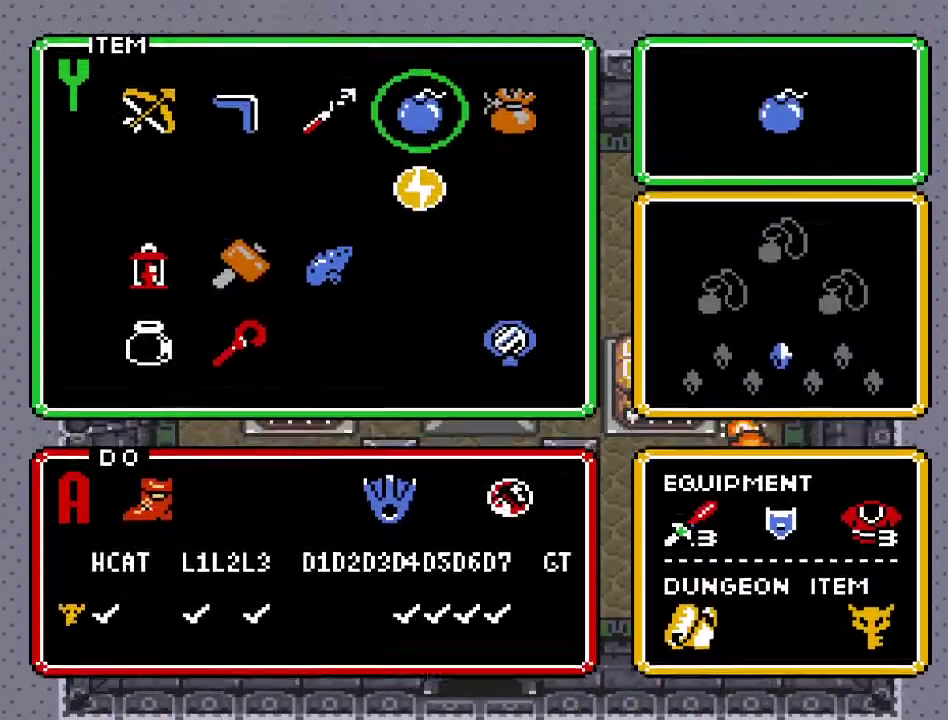
{"buttons": [], "events": [[250, "DPAD_LEFT", "down"], [317, "START", "down"], [350, "DPAD_LEFT", "up"], [433, "START", "up"]]}
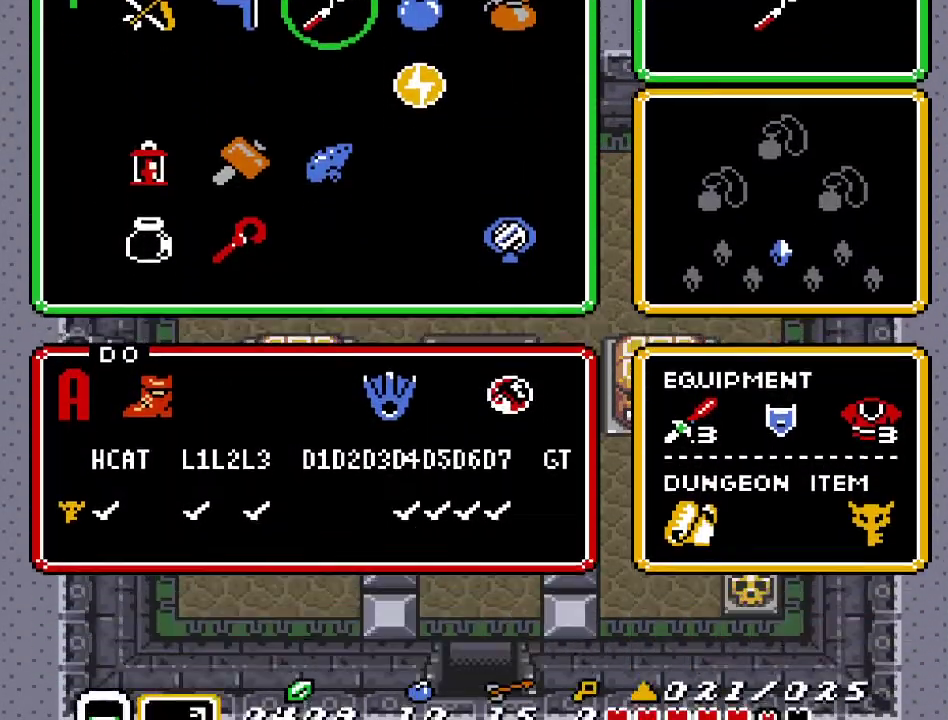
{"buttons": ["DPAD_UP"], "events": [[383, "DPAD_UP", "down"]]}
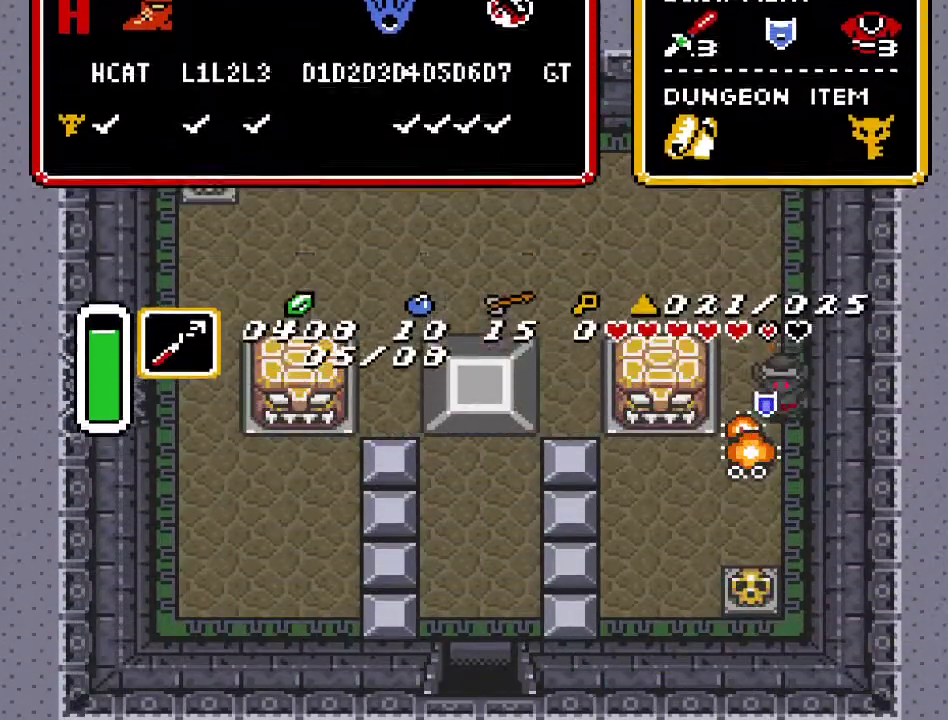
{"buttons": ["DPAD_UP"], "events": []}
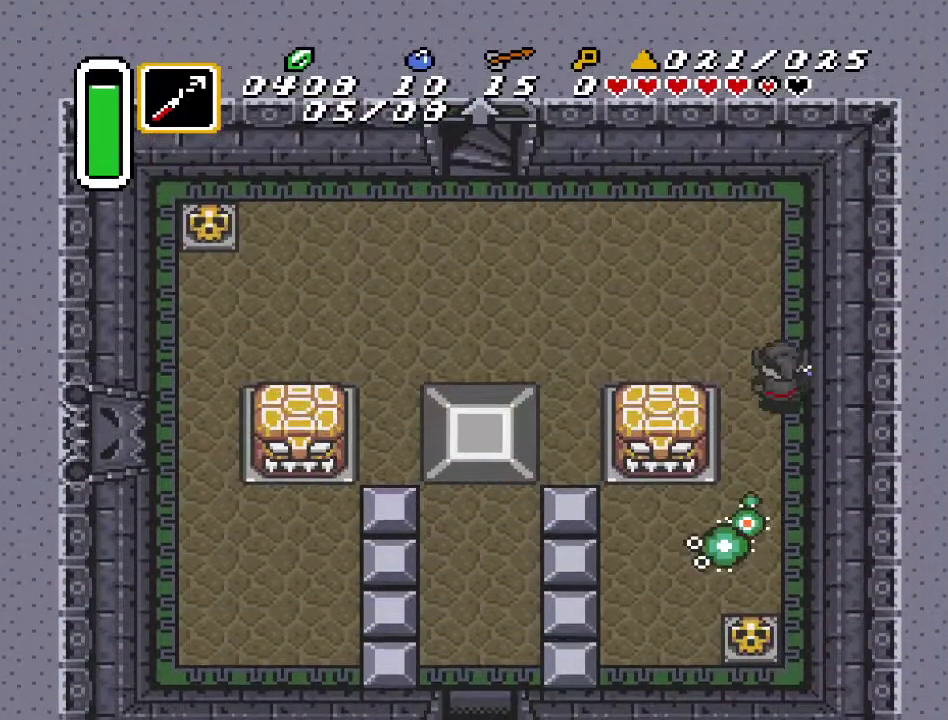
{"buttons": [], "events": [[117, "DPAD_LEFT", "down"], [183, "DPAD_UP", "up"], [217, "DPAD_DOWN", "down"], [217, "DPAD_LEFT", "up"], [383, "DPAD_DOWN", "up"]]}
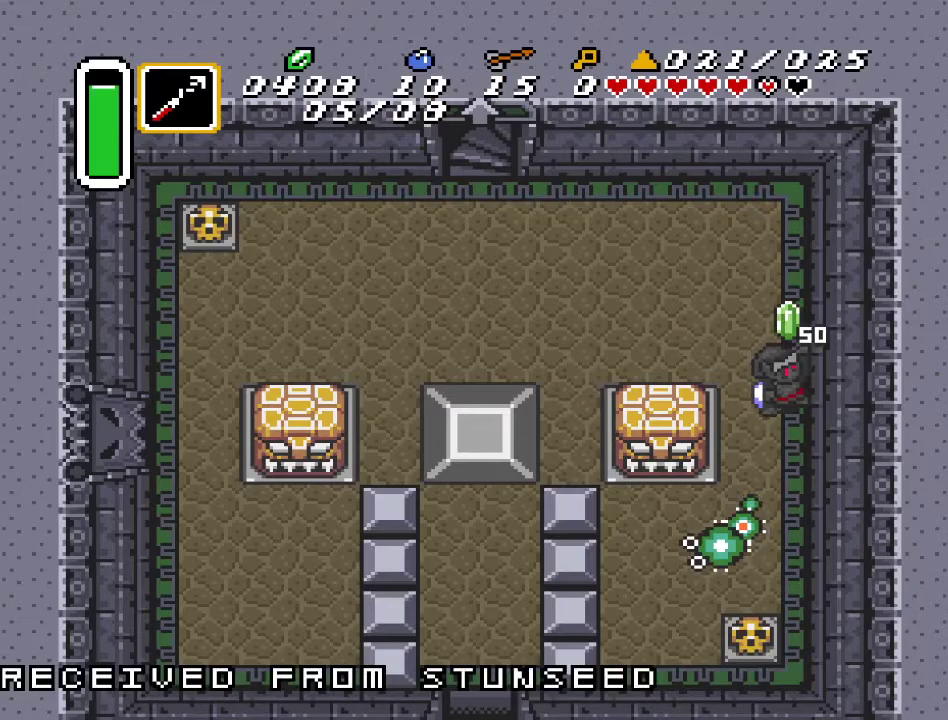
{"buttons": [], "events": []}
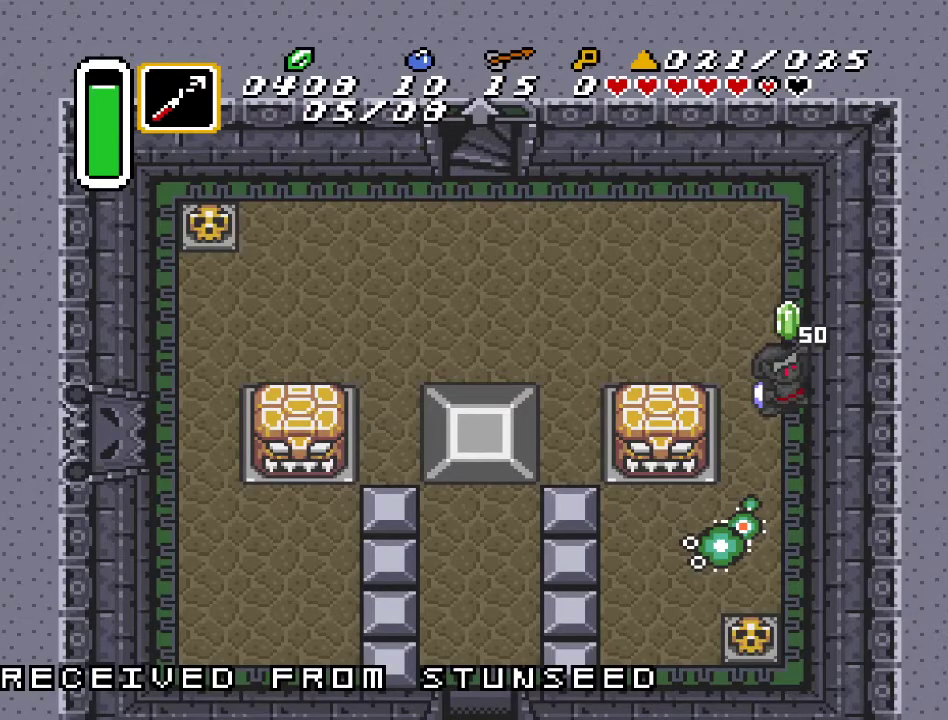
{"buttons": [], "events": []}
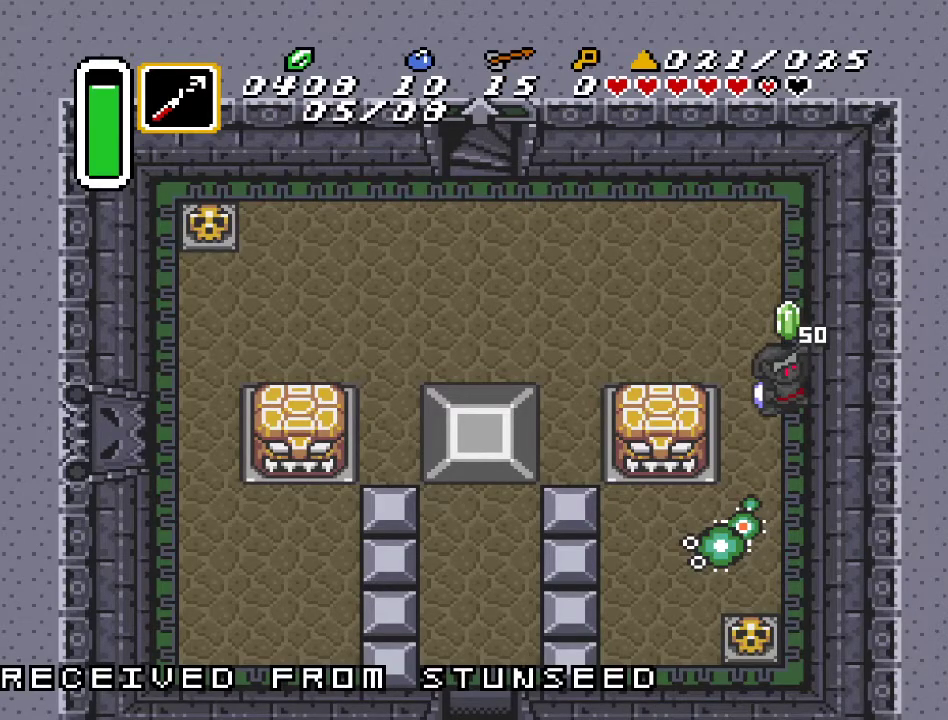
{"buttons": [], "events": []}
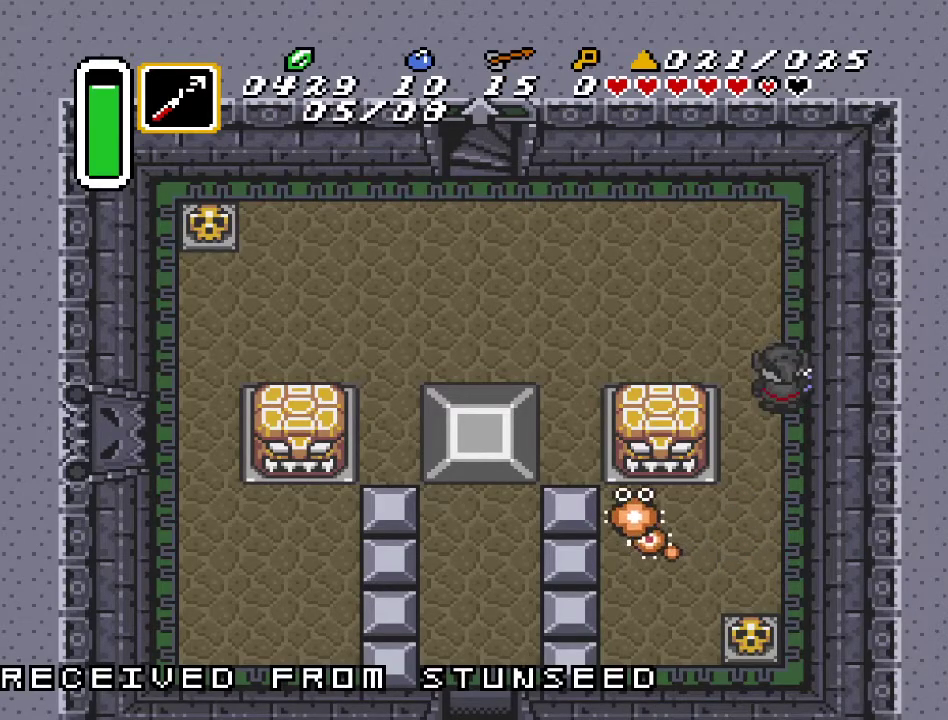
{"buttons": [], "events": [[33, "DPAD_LEFT", "down"], [83, "DPAD_DOWN", "down"], [133, "DPAD_LEFT", "up"], [217, "DPAD_DOWN", "up"], [283, "Y", "down"], [383, "Y", "up"]]}
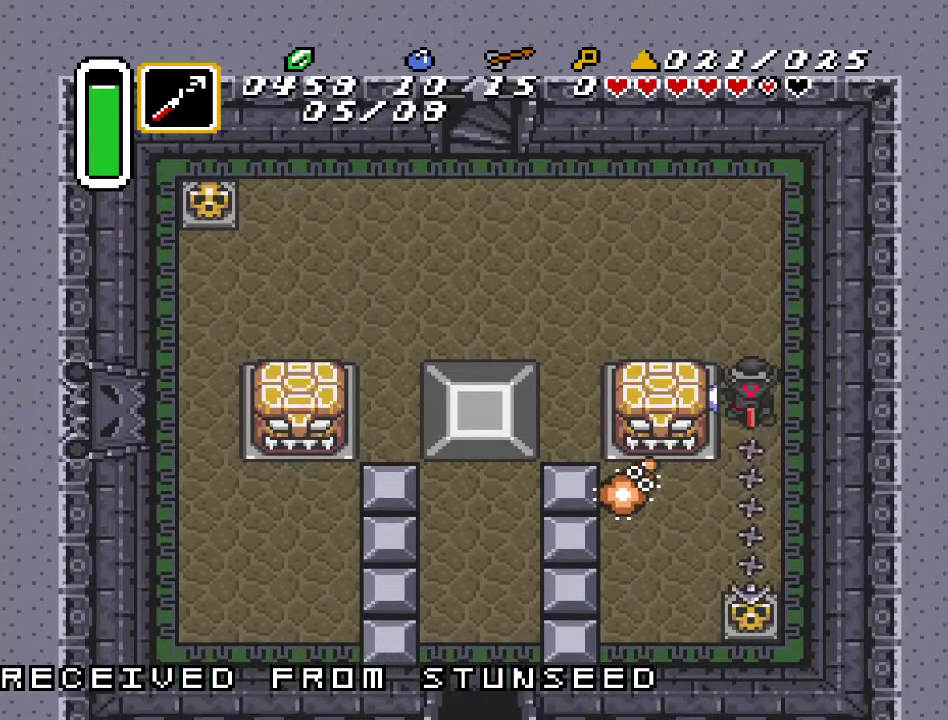
{"buttons": ["Y"], "events": [[350, "DPAD_LEFT", "down"], [467, "DPAD_LEFT", "up"], [467, "Y", "down"]]}
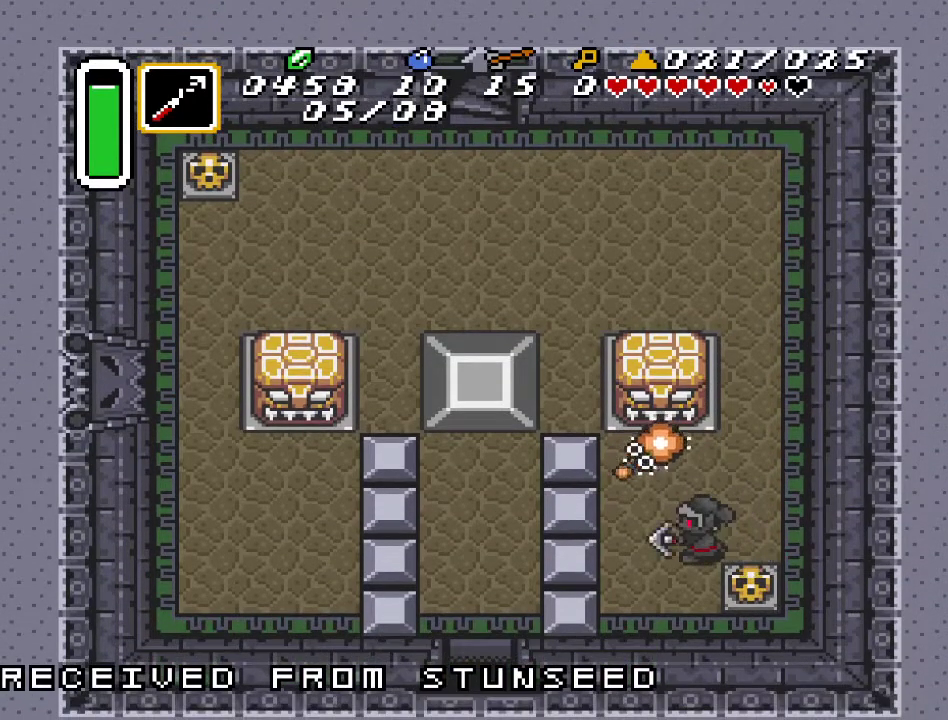
{"buttons": ["DPAD_DOWN"], "events": [[100, "Y", "up"], [483, "DPAD_DOWN", "down"]]}
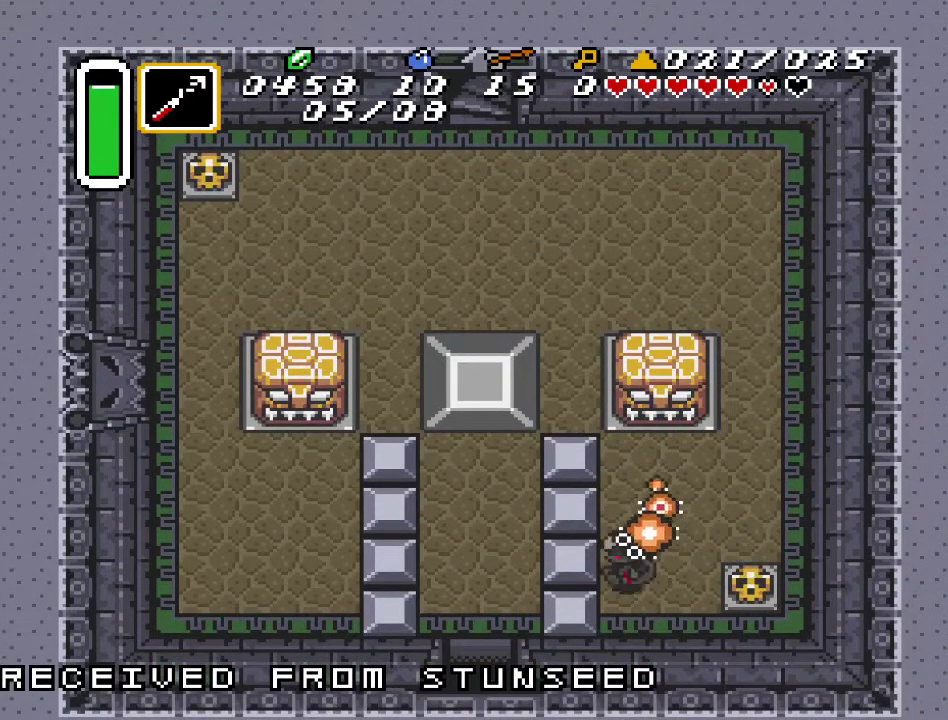
{"buttons": [], "events": [[250, "DPAD_DOWN", "up"], [317, "DPAD_UP", "down"], [350, "Y", "down"], [433, "DPAD_UP", "up"], [467, "Y", "up"]]}
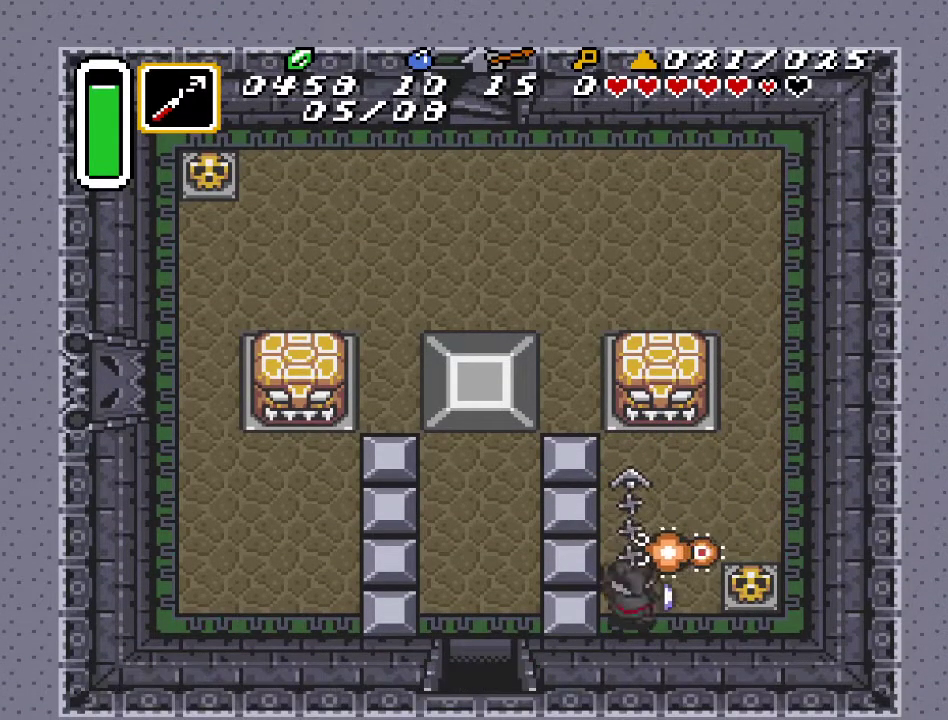
{"buttons": [], "events": [[350, "Y", "down"], [467, "Y", "up"]]}
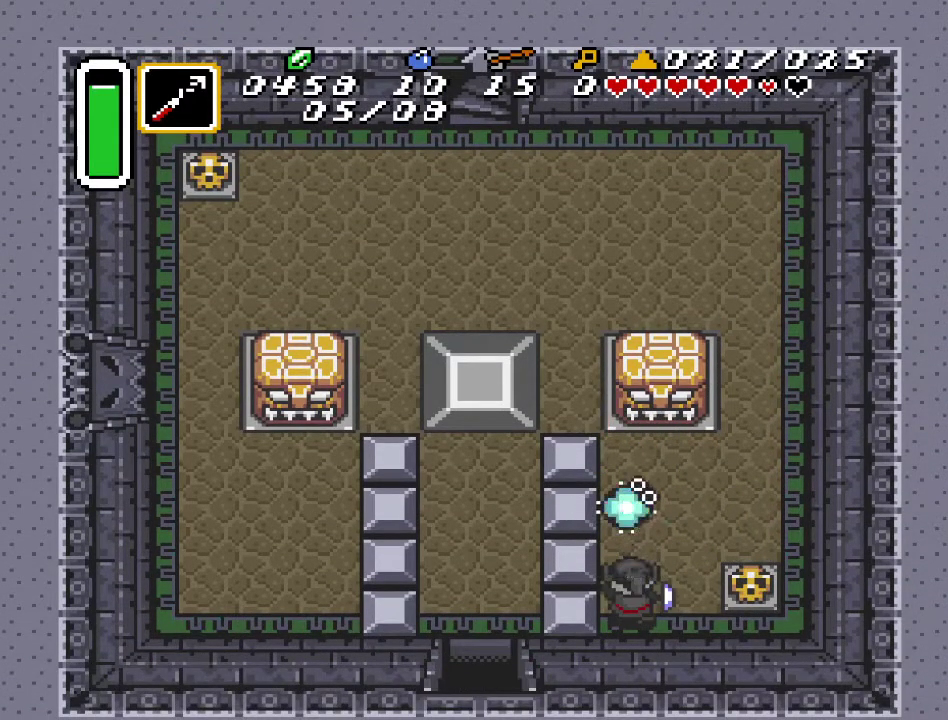
{"buttons": [], "events": [[33, "Y", "down"], [133, "Y", "up"]]}
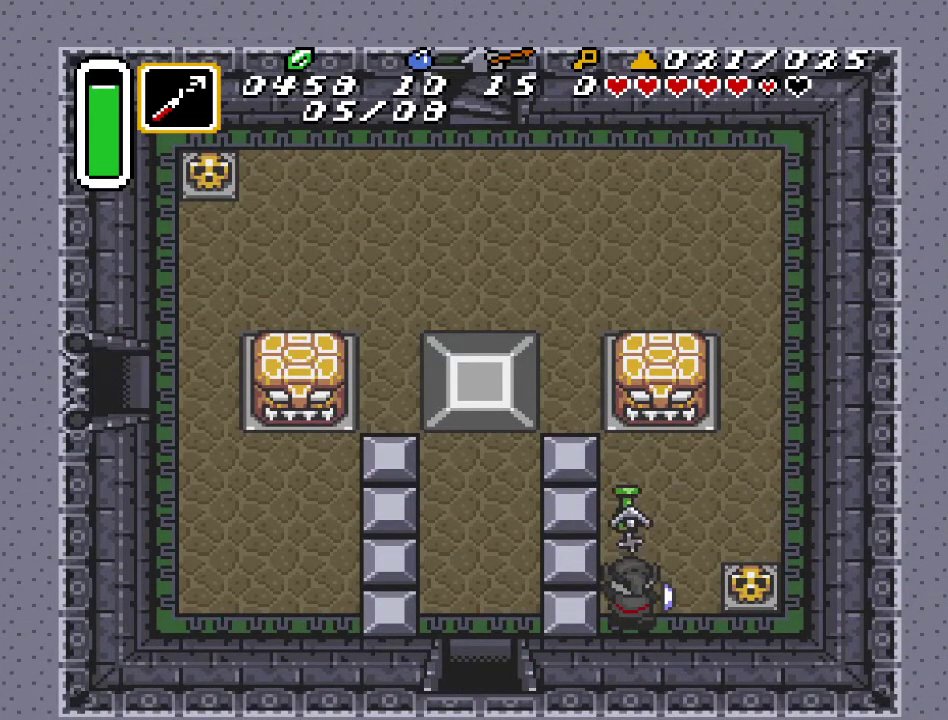
{"buttons": [], "events": [[167, "DPAD_RIGHT", "down"], [250, "DPAD_RIGHT", "up"]]}
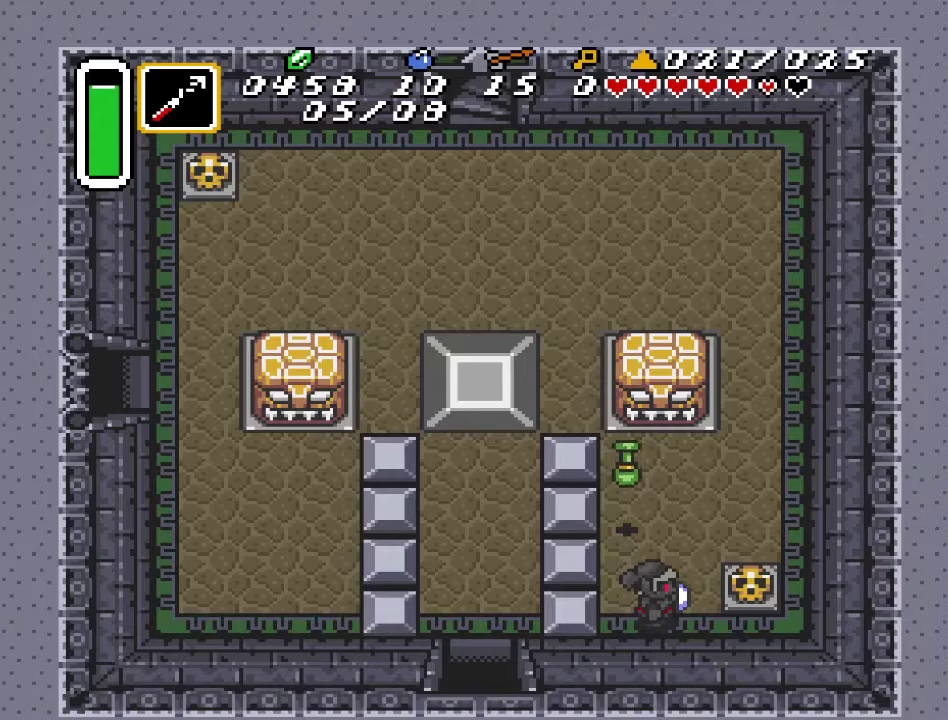
{"buttons": ["DPAD_RIGHT"], "events": [[167, "DPAD_RIGHT", "down"], [283, "A", "down"], [467, "A", "up"]]}
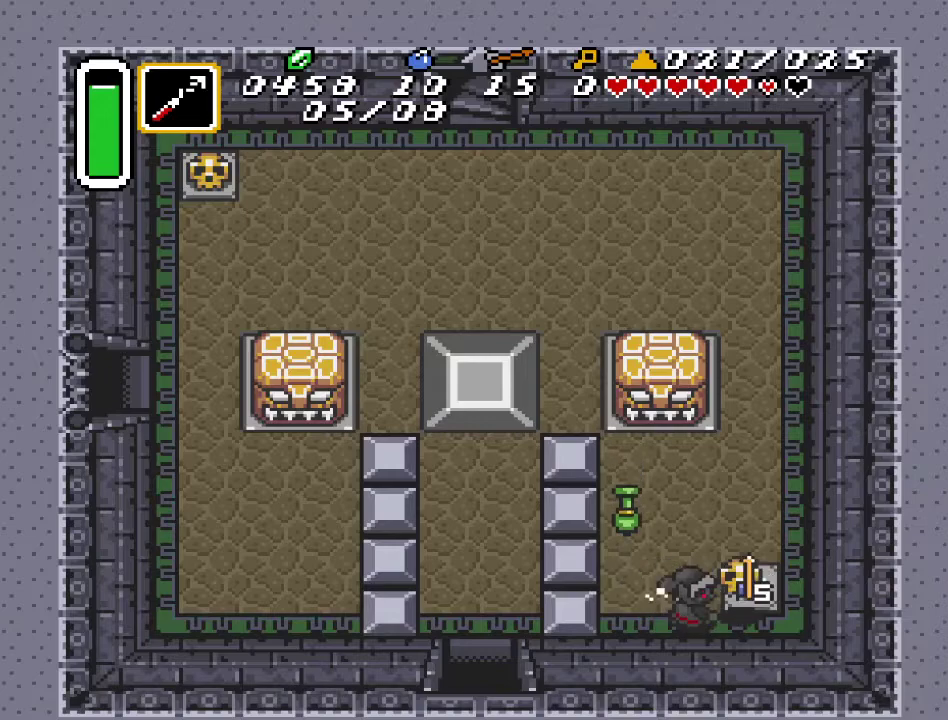
{"buttons": ["DPAD_LEFT"], "events": [[283, "A", "down"], [317, "DPAD_RIGHT", "up"], [400, "A", "up"], [400, "DPAD_LEFT", "down"]]}
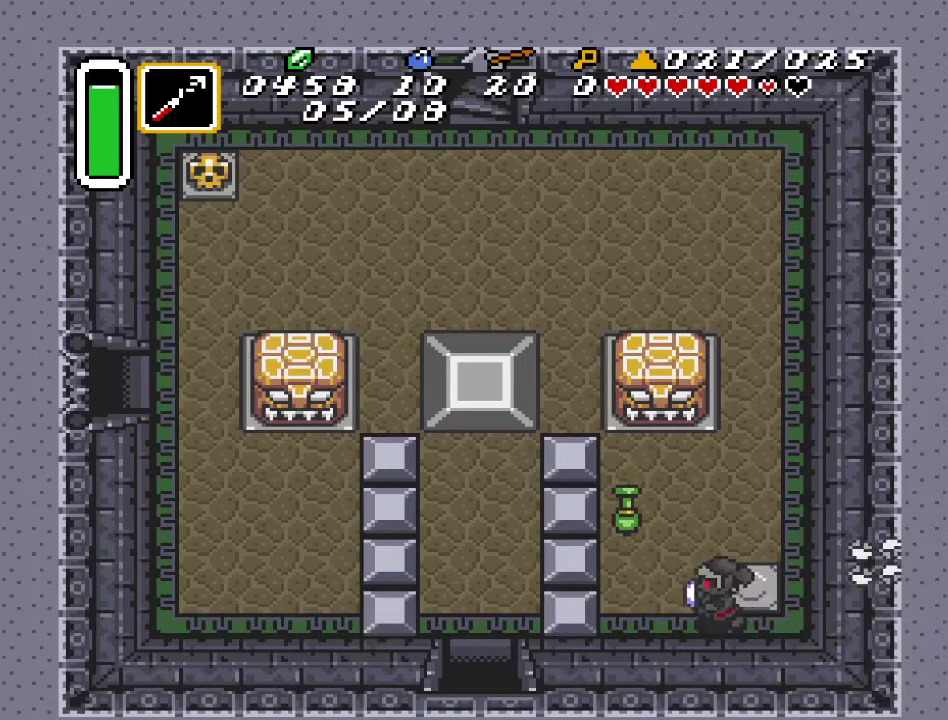
{"buttons": ["DPAD_UP", "DPAD_RIGHT"], "events": [[67, "DPAD_UP", "down"], [367, "DPAD_LEFT", "up"], [433, "DPAD_RIGHT", "down"]]}
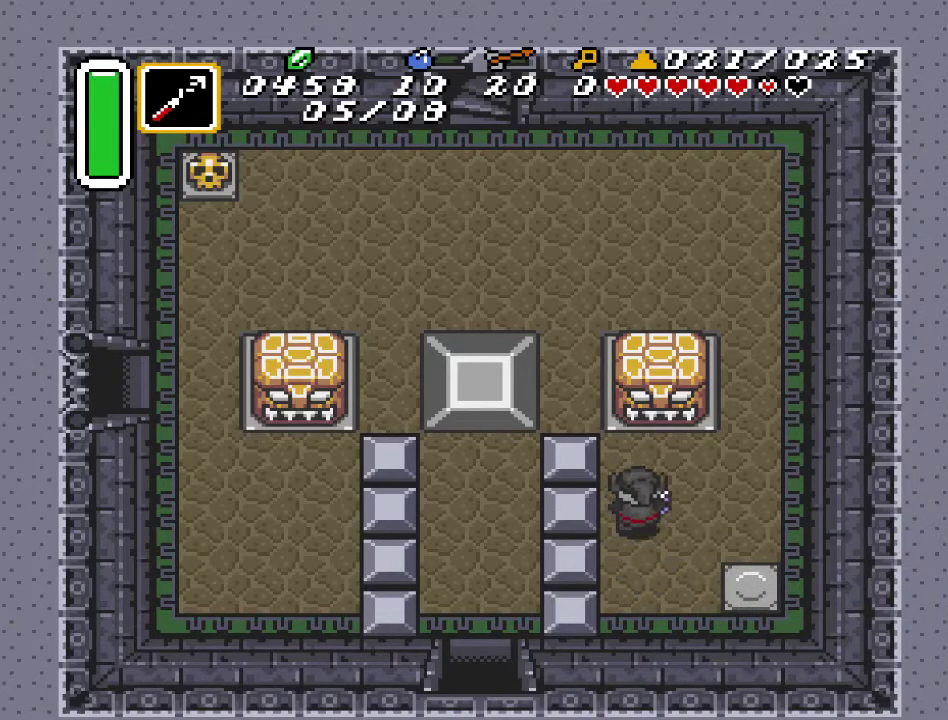
{"buttons": ["DPAD_UP"], "events": [[183, "DPAD_UP", "up"], [367, "DPAD_UP", "down"], [450, "DPAD_RIGHT", "up"]]}
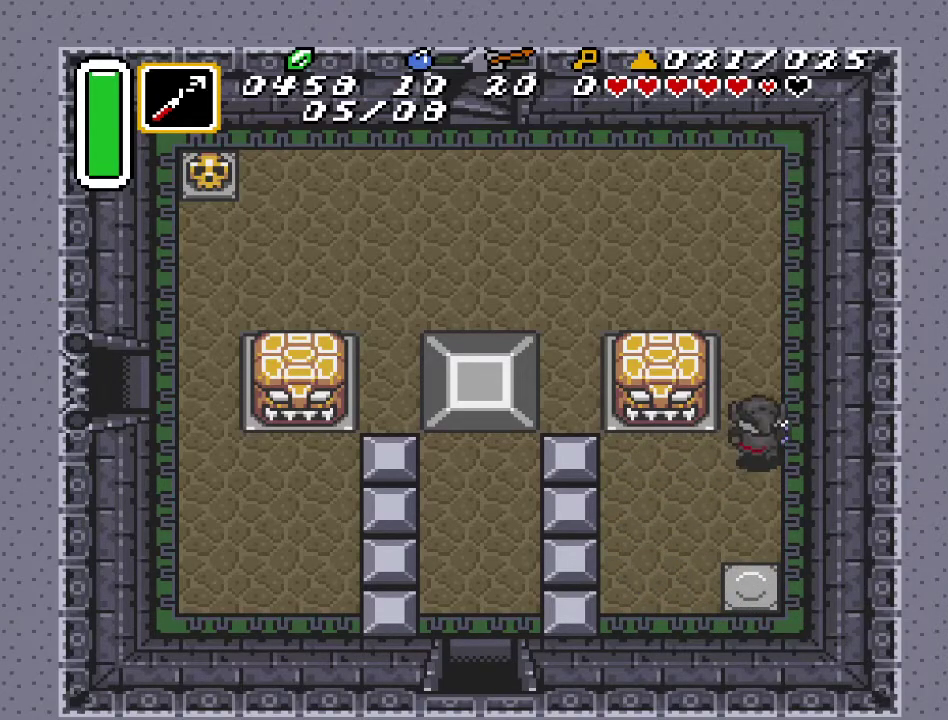
{"buttons": ["DPAD_UP", "DPAD_LEFT"], "events": [[400, "DPAD_LEFT", "down"]]}
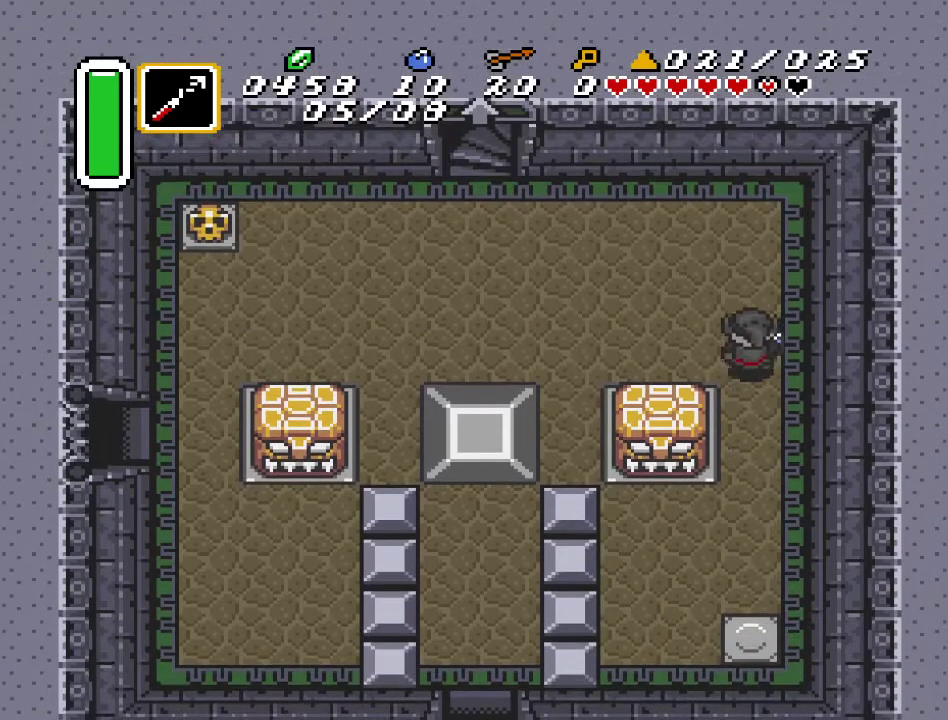
{"buttons": ["A"], "events": [[100, "DPAD_UP", "up"], [167, "A", "down"], [417, "DPAD_LEFT", "up"]]}
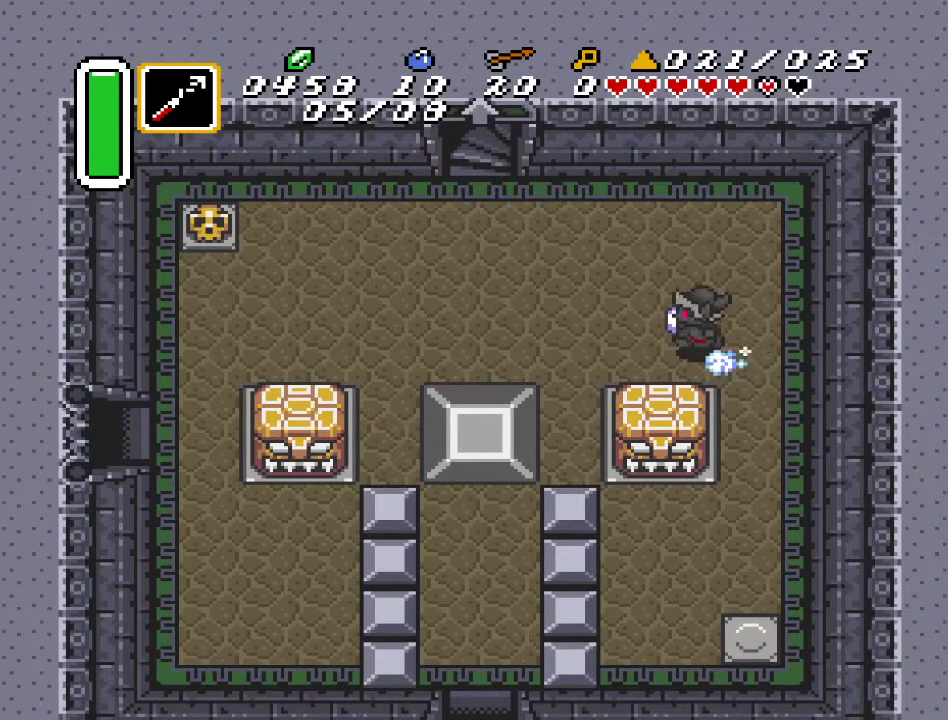
{"buttons": [], "events": [[400, "A", "up"]]}
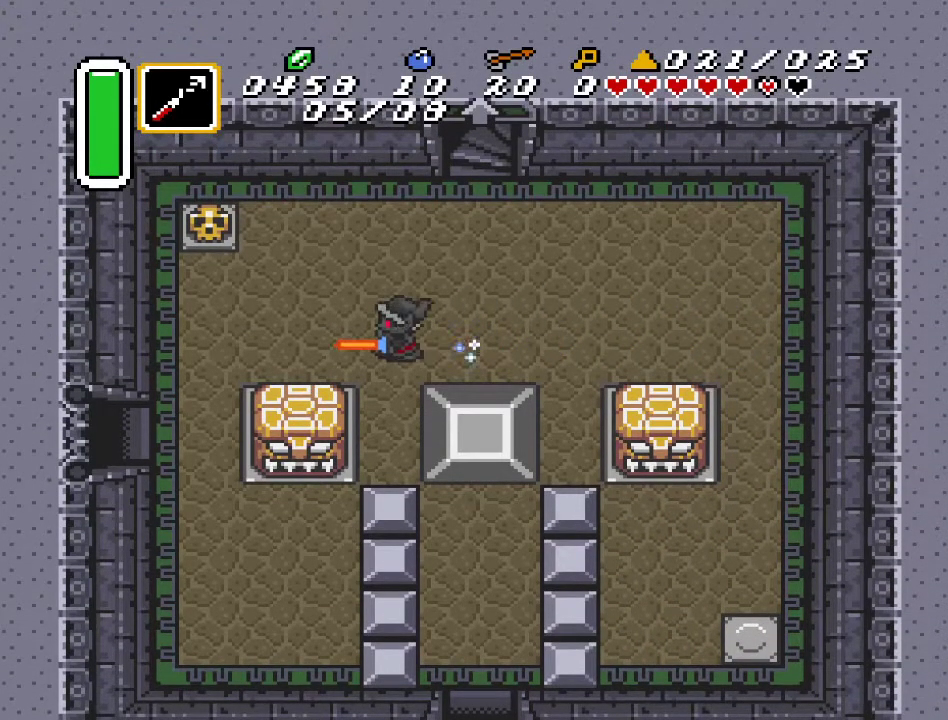
{"buttons": ["DPAD_DOWN", "DPAD_LEFT"], "events": [[217, "DPAD_DOWN", "down"], [500, "DPAD_LEFT", "down"]]}
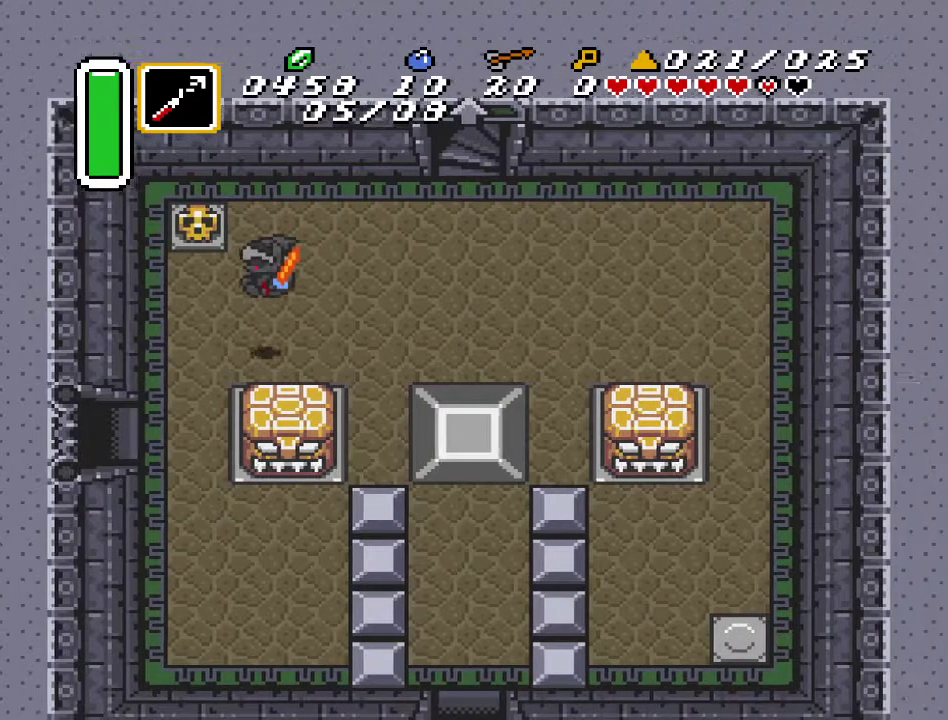
{"buttons": ["DPAD_LEFT"], "events": [[217, "DPAD_DOWN", "up"]]}